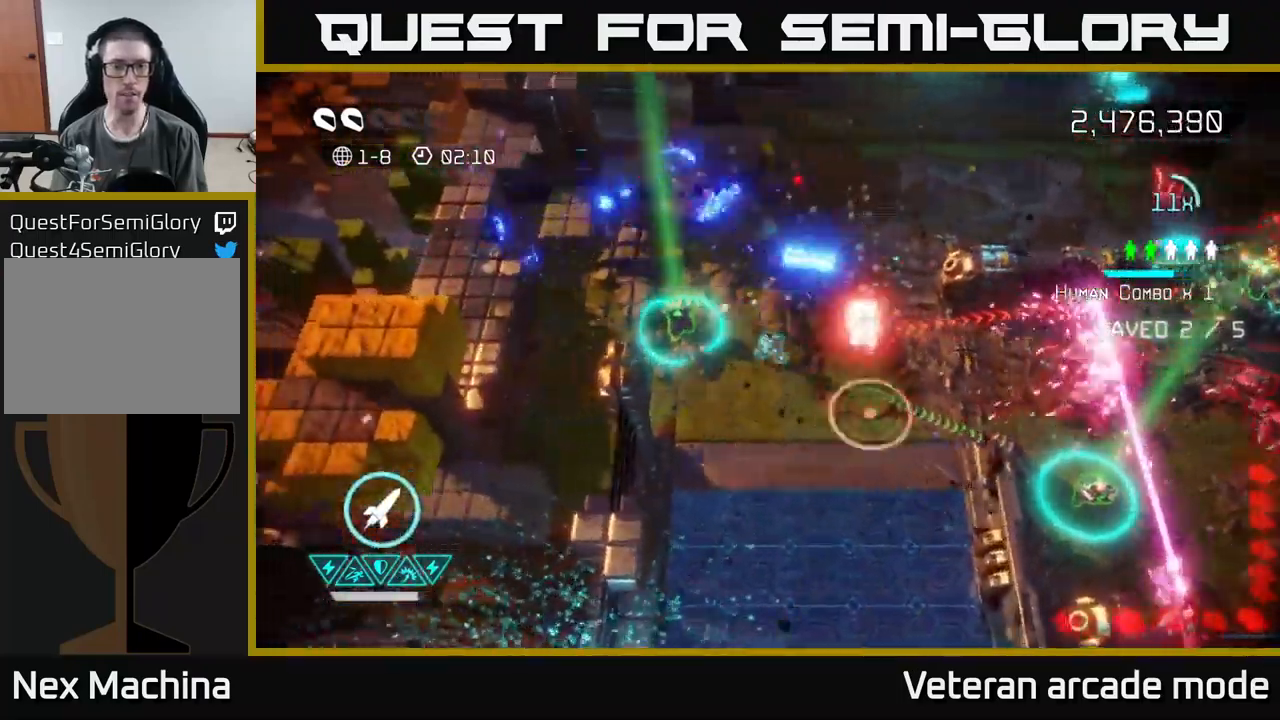
Gameplay with a controller (Xbox layout); each line is a JSON object with the inputs held at the frame after it. "events" lists button and stick changes between this image and that frame as [ms after this image, input, new state], when the widget could be followed in between. Not read: L3.
{"buttons": [], "left_stick": "up-right", "right_stick": "right", "events": [[184, "right_stick", "right"], [217, "left_stick", "up-left"], [484, "left_stick", "up-right"]]}
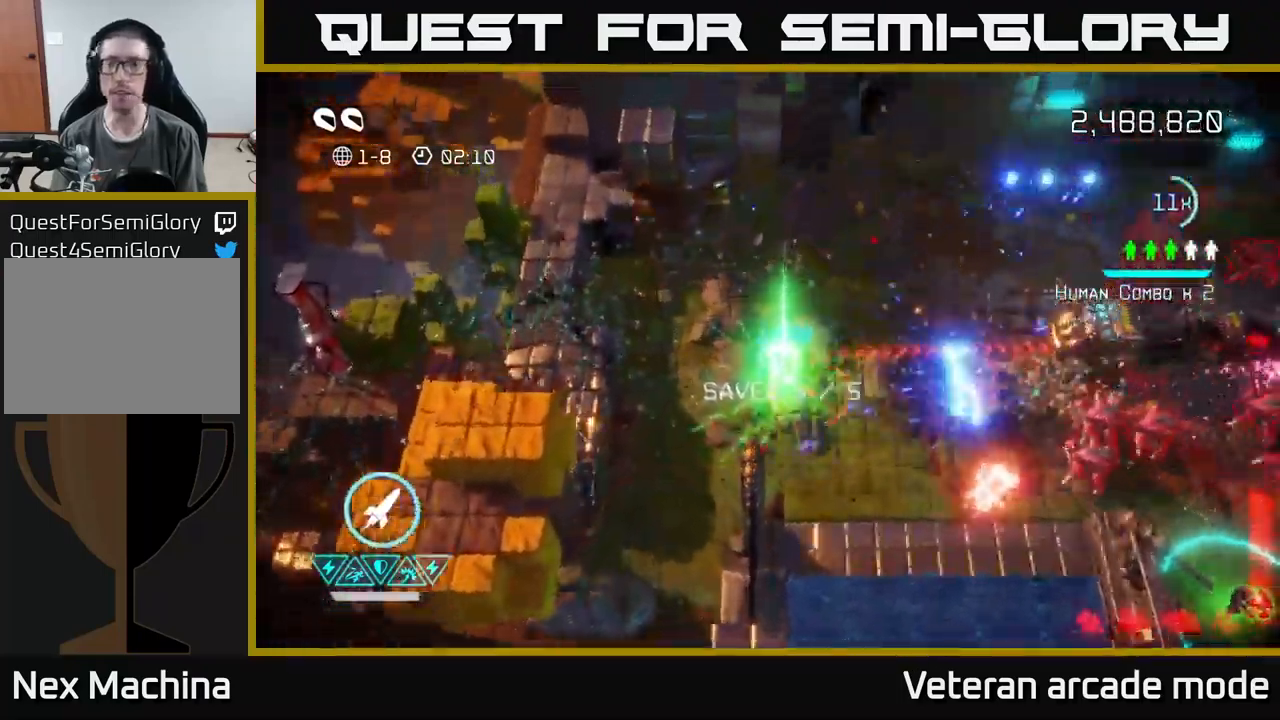
{"buttons": [], "left_stick": "up-right", "right_stick": "right", "events": [[234, "right_stick", "down-right"], [384, "right_stick", "right"]]}
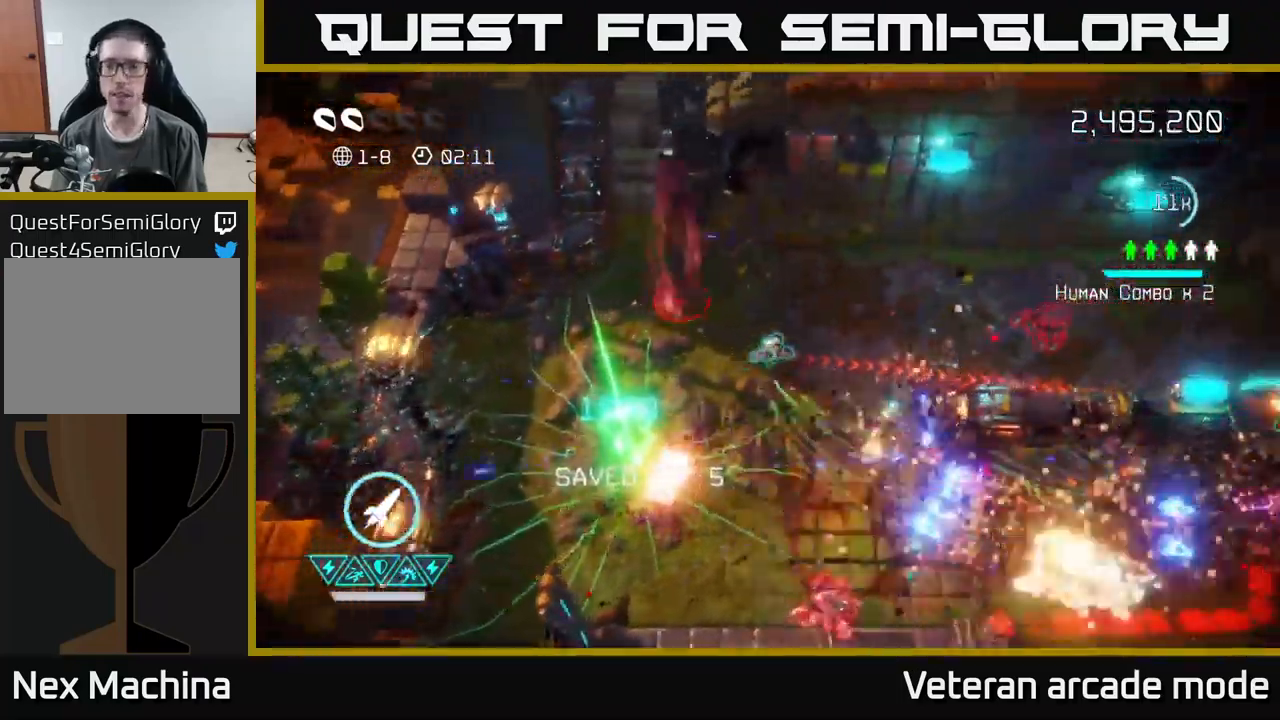
{"buttons": [], "left_stick": "right", "right_stick": "right", "events": [[234, "left_stick", "right"]]}
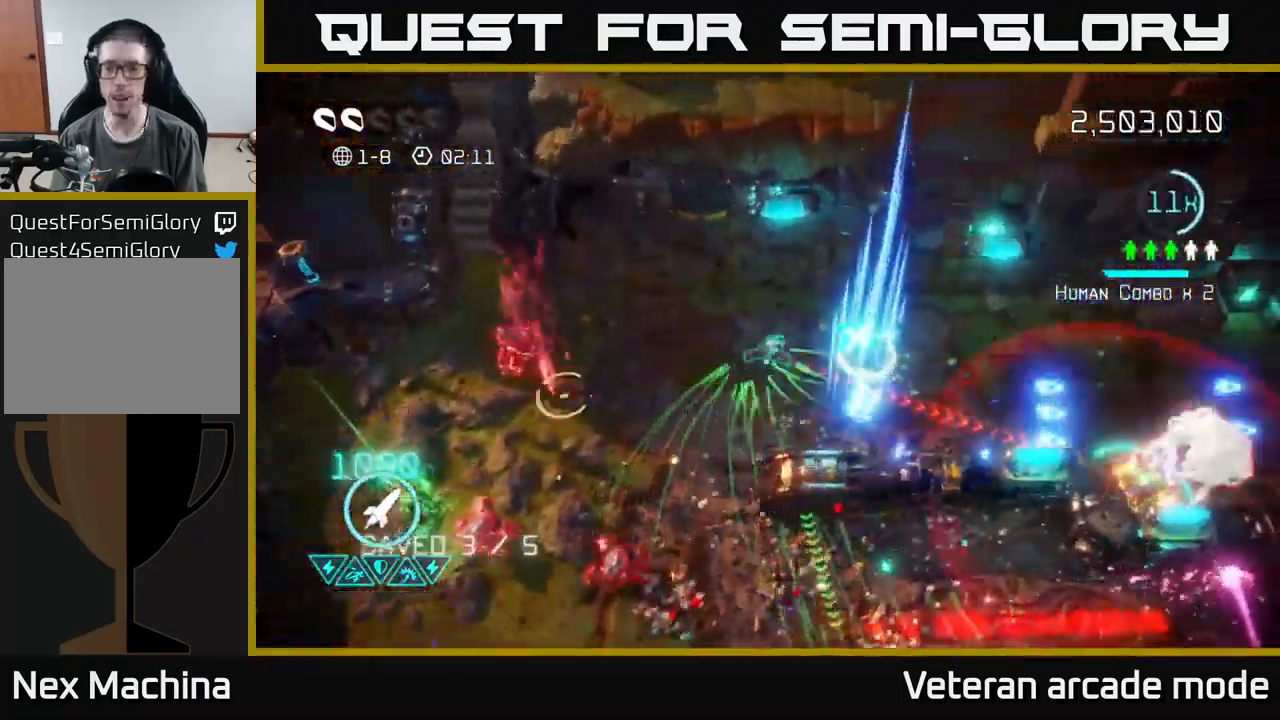
{"buttons": [], "left_stick": "right", "right_stick": "down-right", "events": [[50, "R2", "down"], [67, "right_stick", "down-right"], [150, "R2", "up"]]}
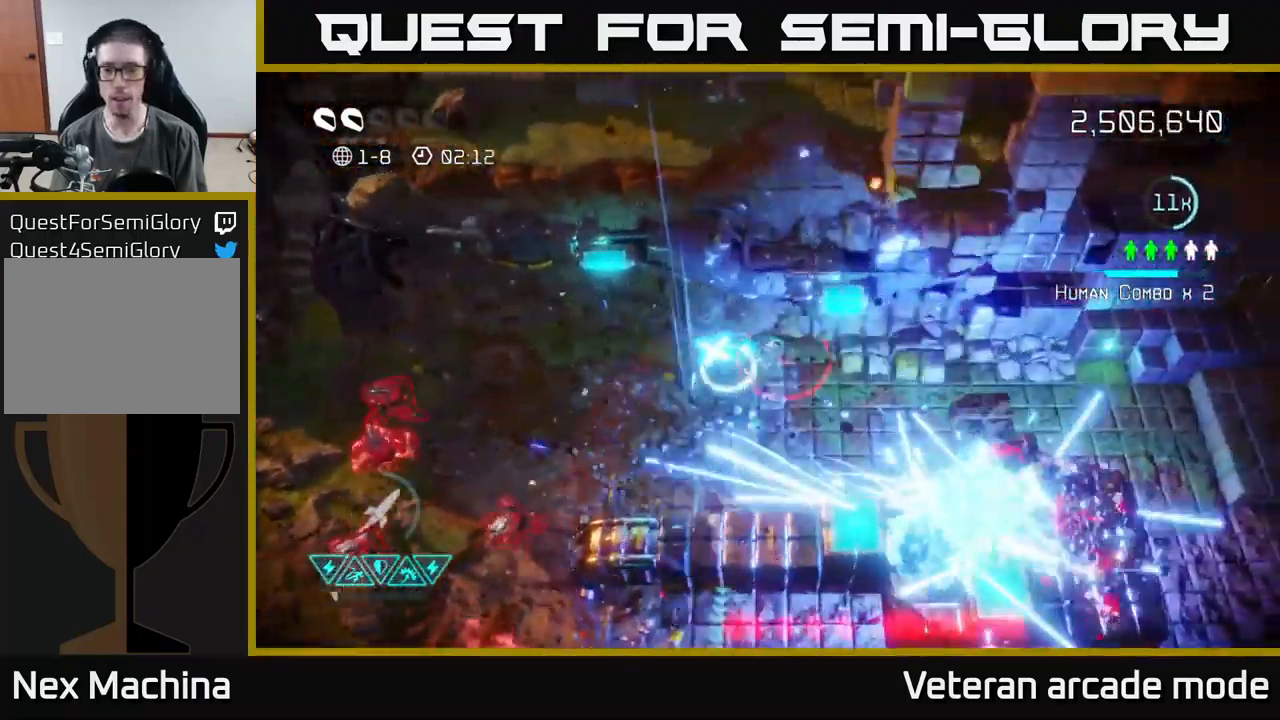
{"buttons": [], "left_stick": "down-right", "right_stick": "down", "events": [[200, "right_stick", "down"], [234, "left_stick", "down-right"]]}
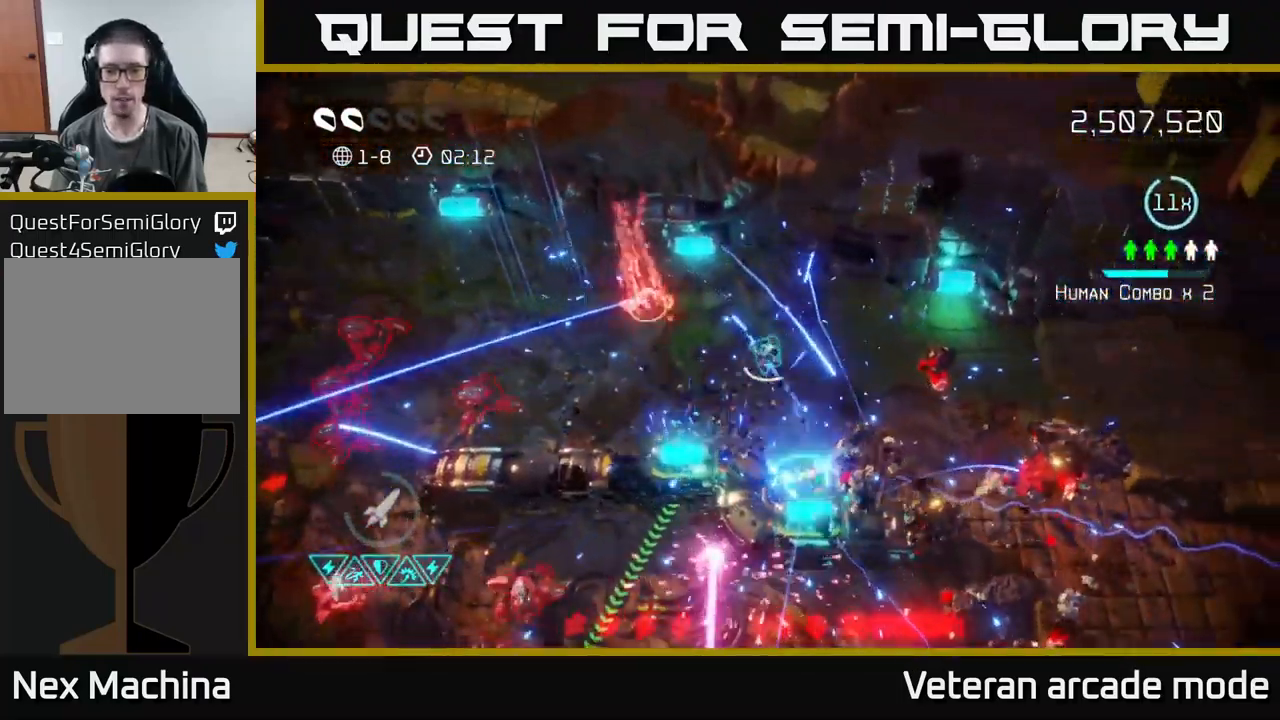
{"buttons": [], "left_stick": "down", "right_stick": "down-left", "events": [[317, "left_stick", "down"], [467, "right_stick", "down-left"]]}
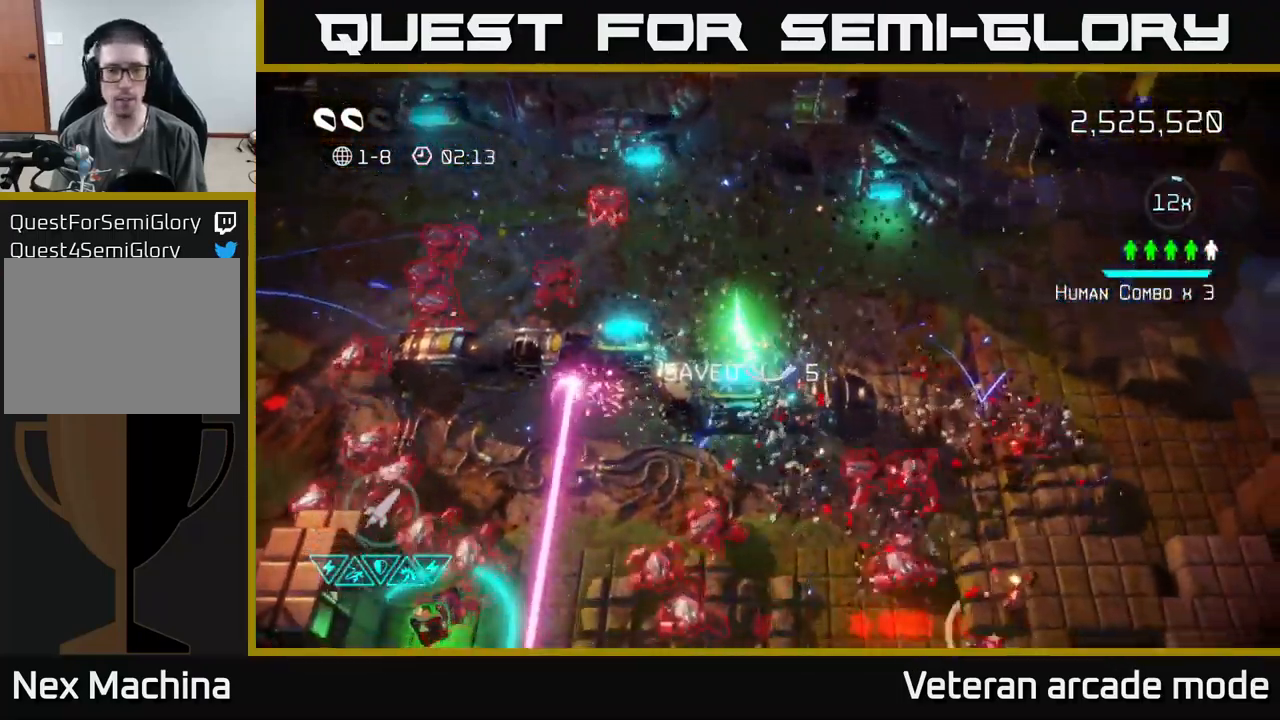
{"buttons": [], "left_stick": "up", "right_stick": "left", "events": [[17, "right_stick", "left"], [50, "left_stick", "up-right"], [234, "left_stick", "up"], [350, "left_stick", "up-left"], [500, "left_stick", "up"]]}
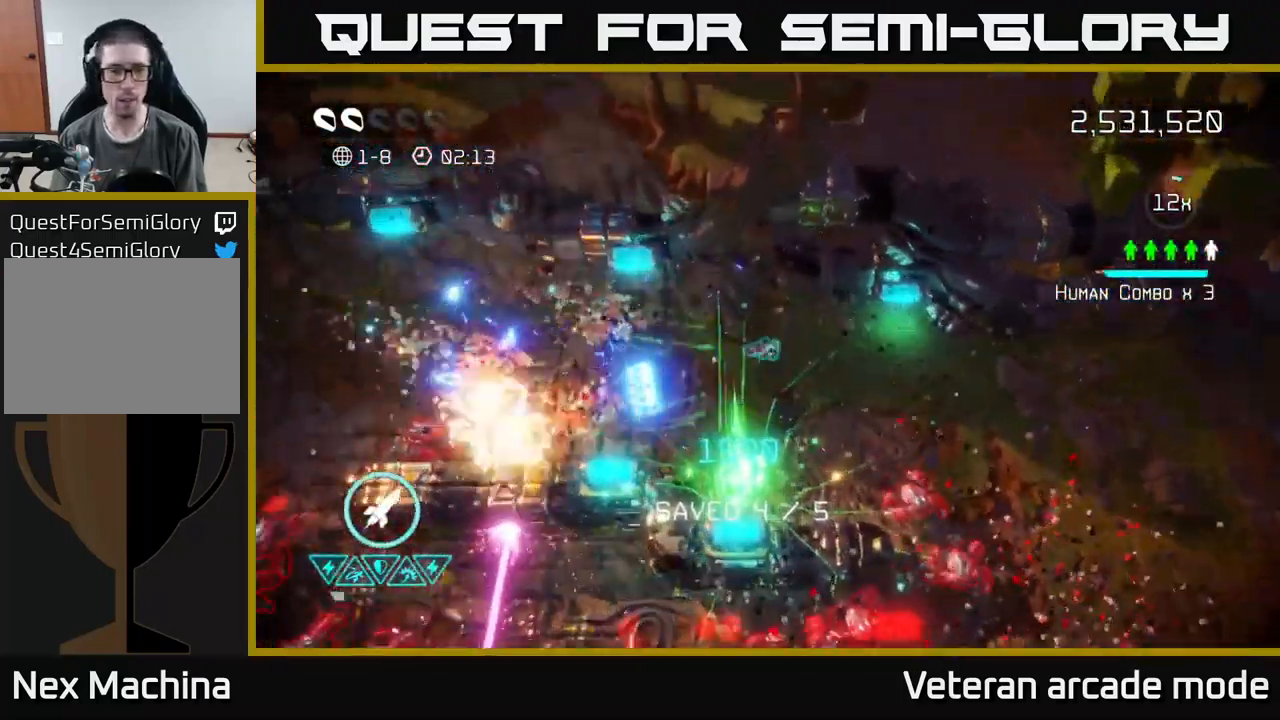
{"buttons": [], "left_stick": "left", "right_stick": "down-left", "events": [[50, "right_stick", "down-left"], [134, "left_stick", "up-left"], [251, "left_stick", "left"]]}
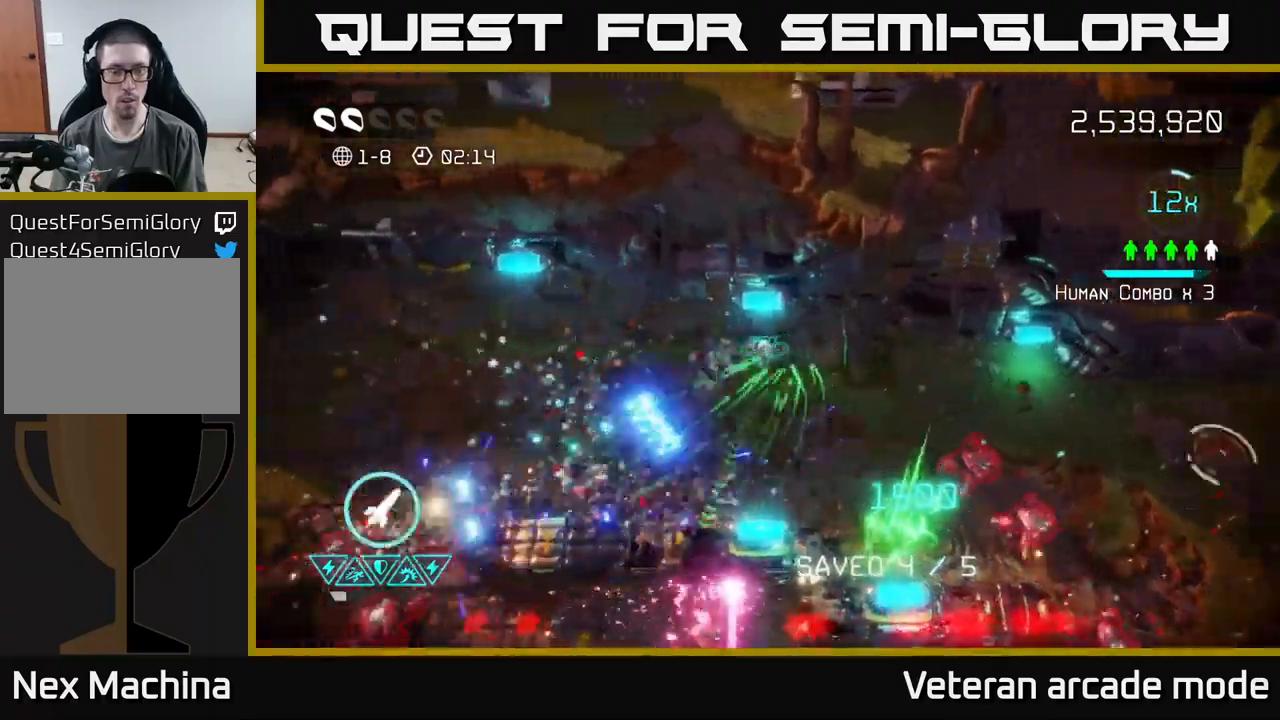
{"buttons": [], "left_stick": "left", "right_stick": "down-left", "events": []}
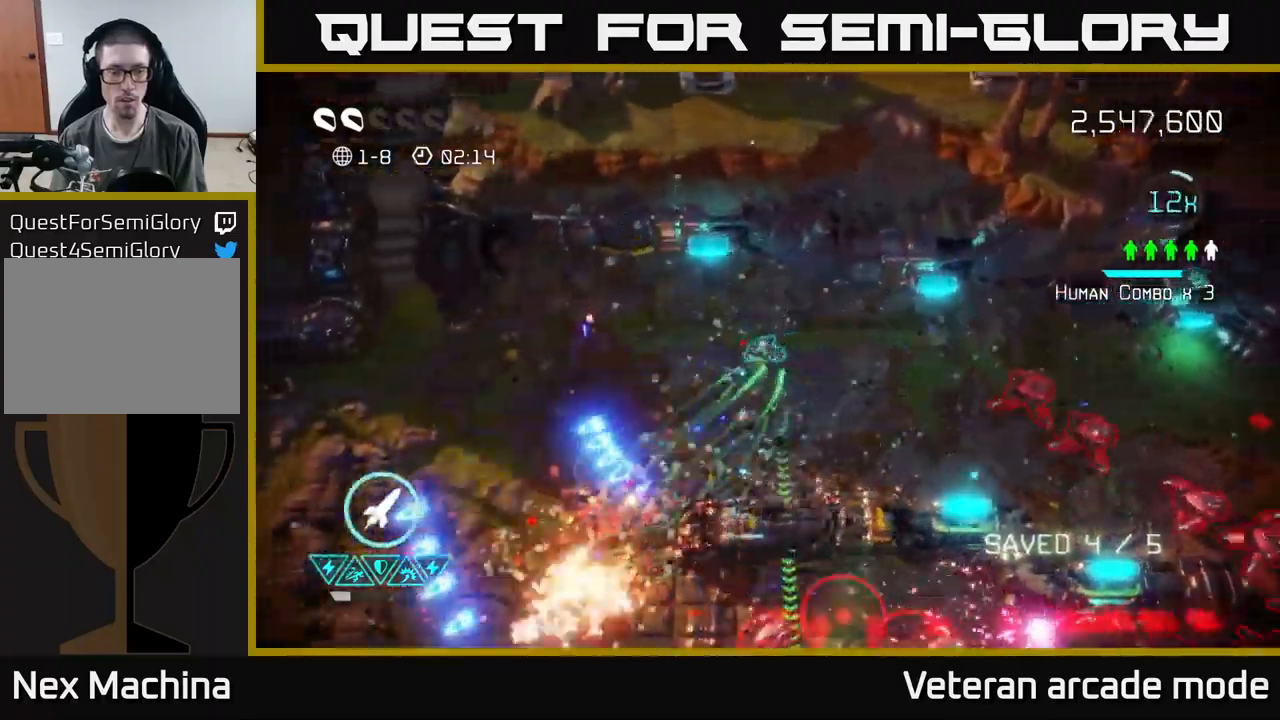
{"buttons": [], "left_stick": "left", "right_stick": "down", "events": [[83, "right_stick", "right"], [433, "right_stick", "down"]]}
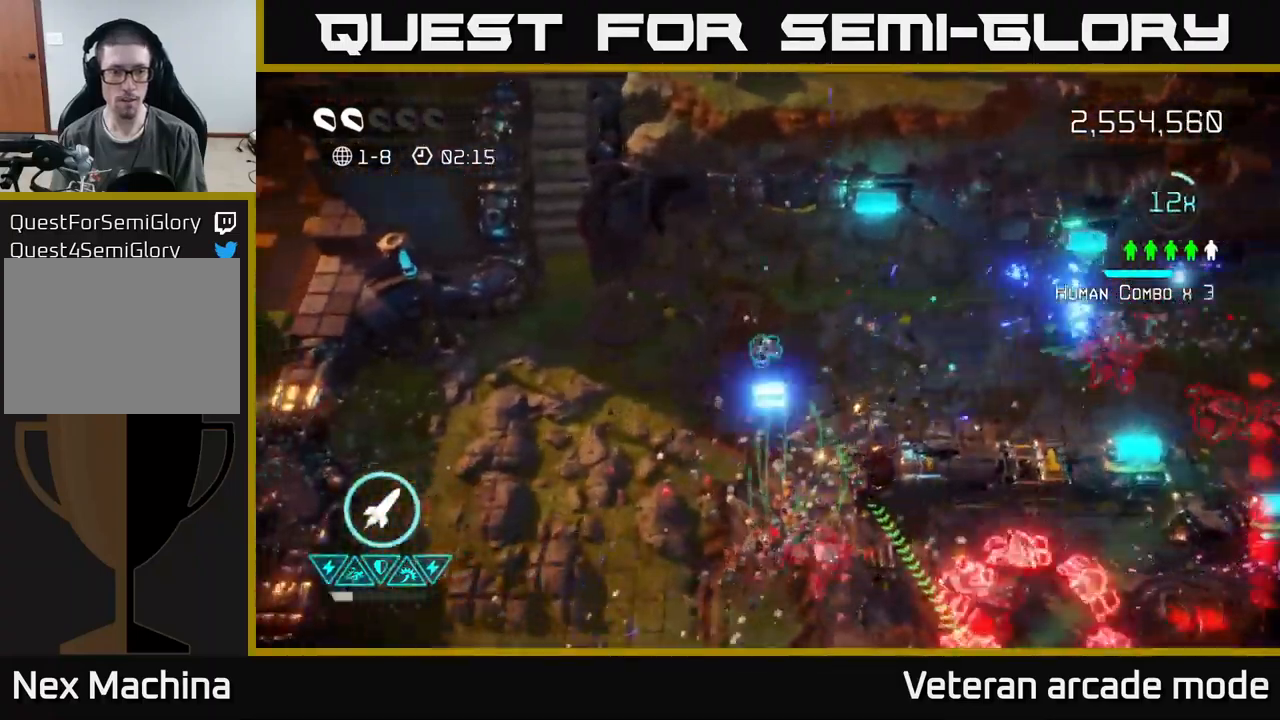
{"buttons": [], "left_stick": "left", "right_stick": "up-left", "events": [[183, "right_stick", "right"], [283, "right_stick", "up-left"]]}
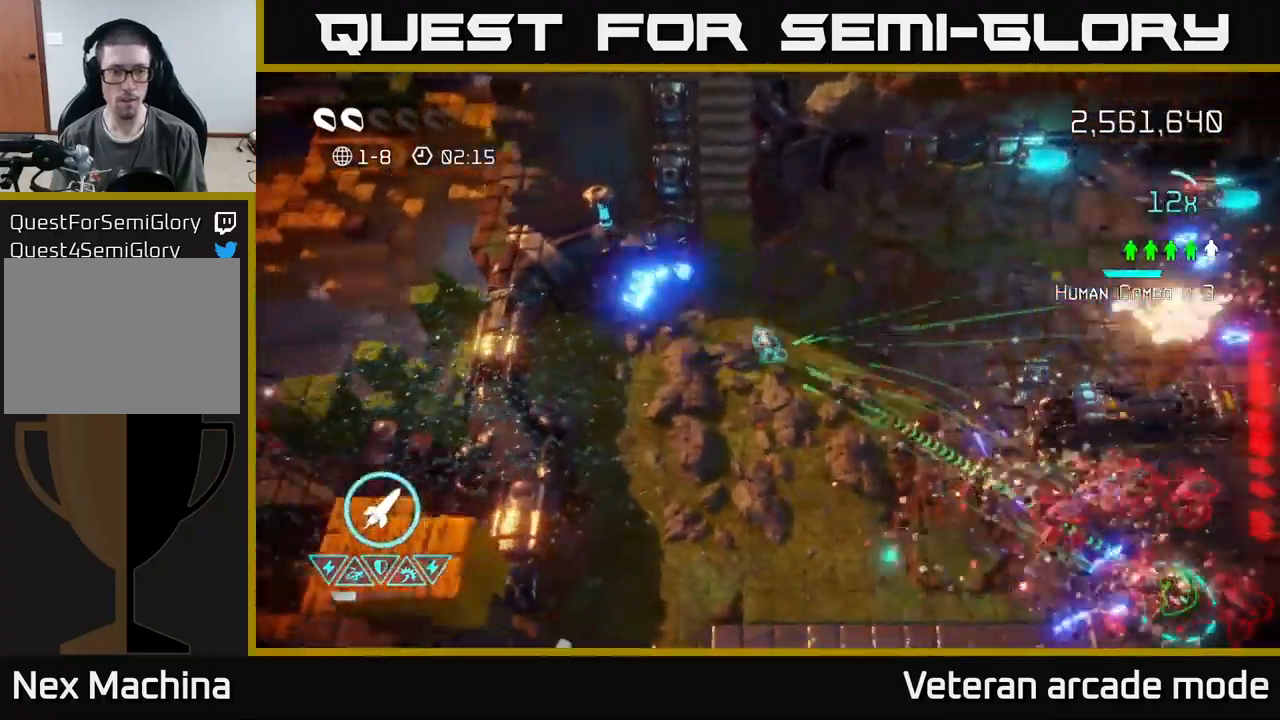
{"buttons": [], "left_stick": "down", "right_stick": "right", "events": [[350, "left_stick", "down"], [350, "right_stick", "right"]]}
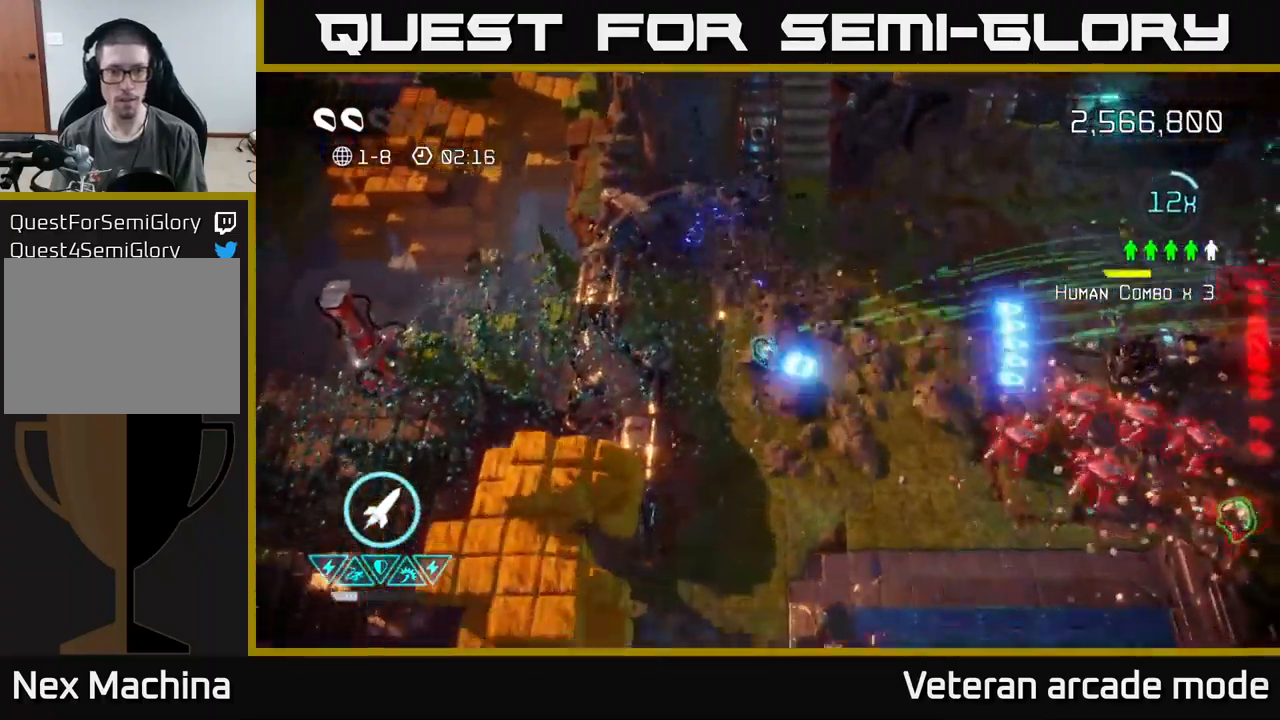
{"buttons": [], "left_stick": "down-right", "right_stick": "right", "events": [[300, "left_stick", "down-right"]]}
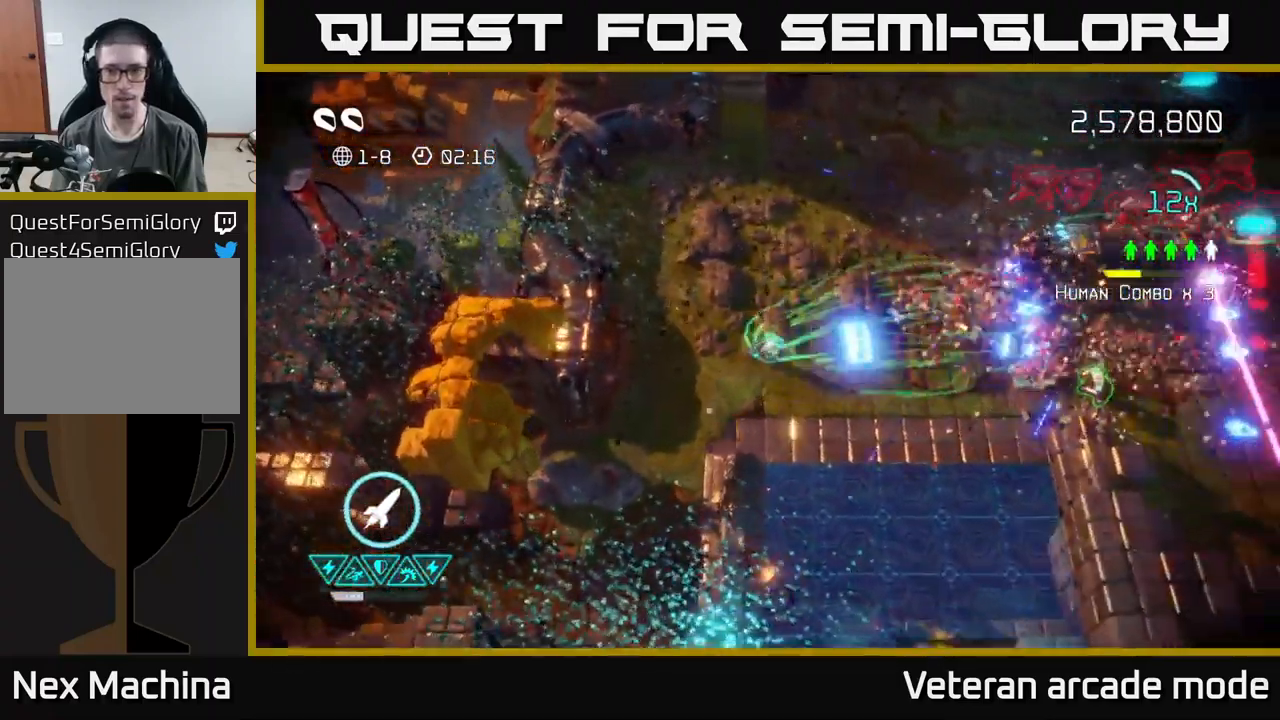
{"buttons": [], "left_stick": "right", "right_stick": "up", "events": [[17, "left_stick", "right"], [183, "right_stick", "up-right"], [433, "right_stick", "up"]]}
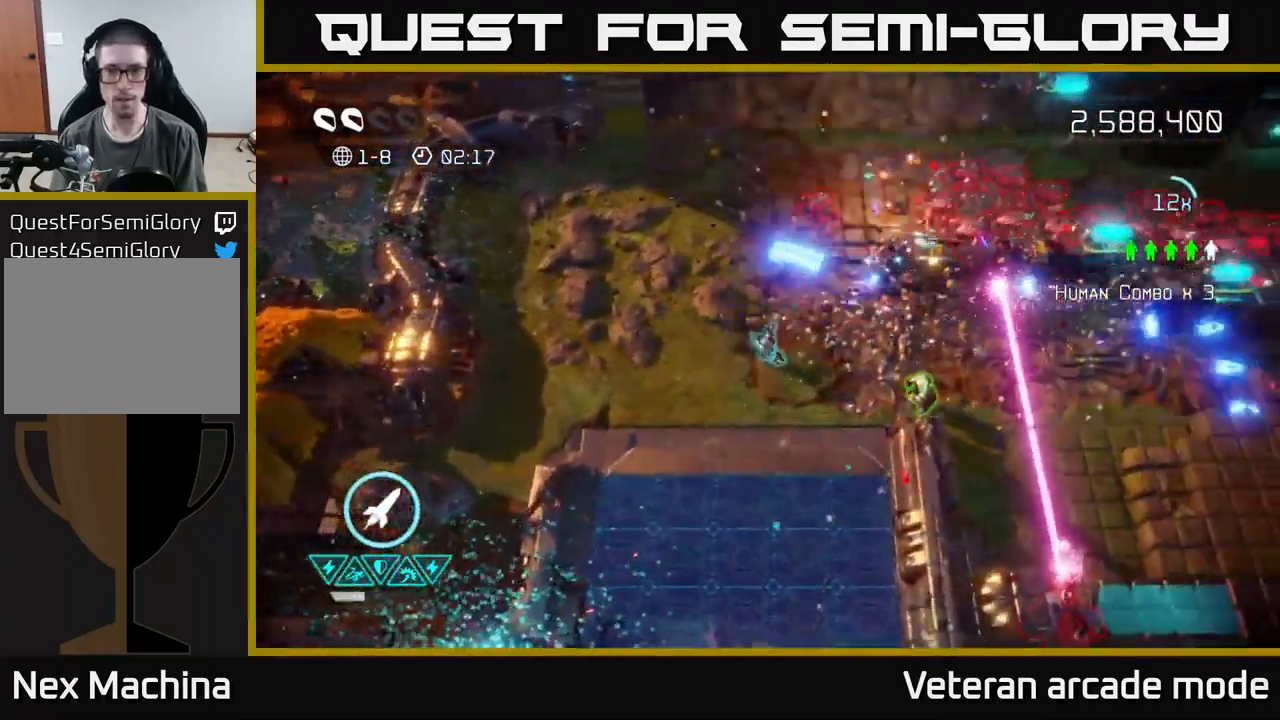
{"buttons": [], "left_stick": "up-left", "right_stick": "up", "events": [[83, "L2", "down"], [217, "L2", "up"], [433, "left_stick", "up-left"]]}
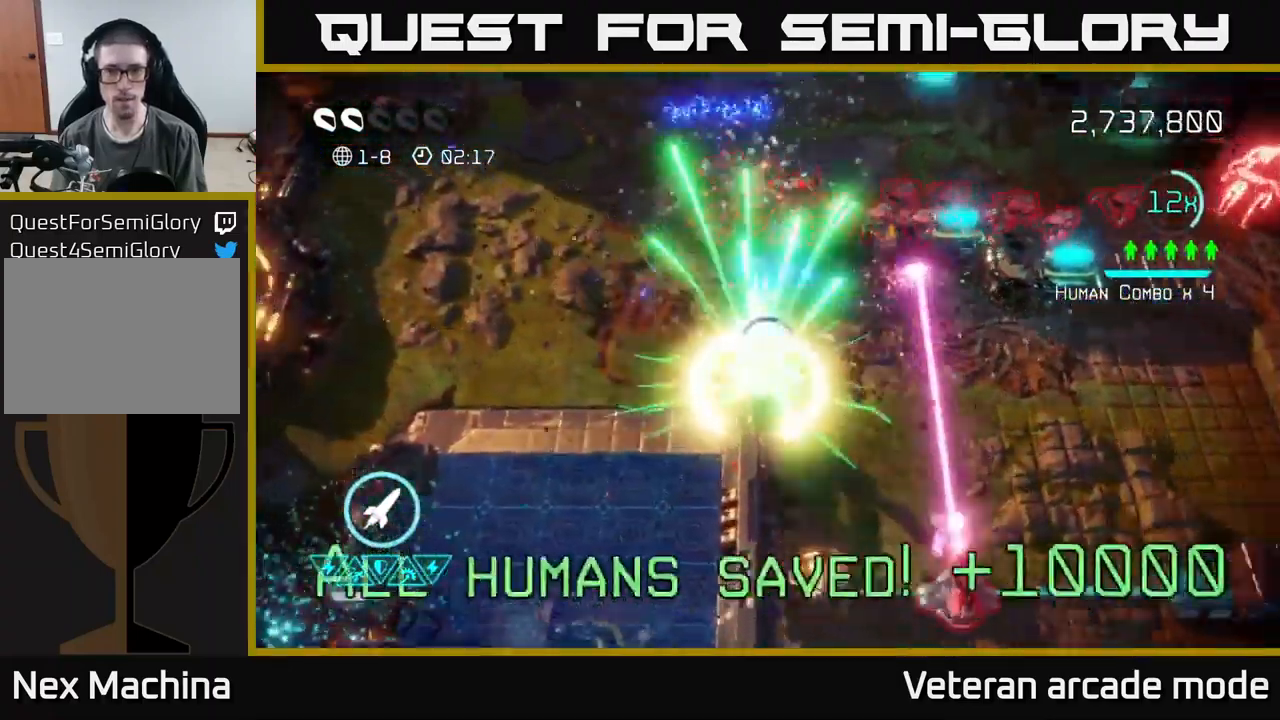
{"buttons": [], "left_stick": "down-left", "right_stick": "up-right", "events": [[350, "right_stick", "up-right"], [417, "left_stick", "down-left"]]}
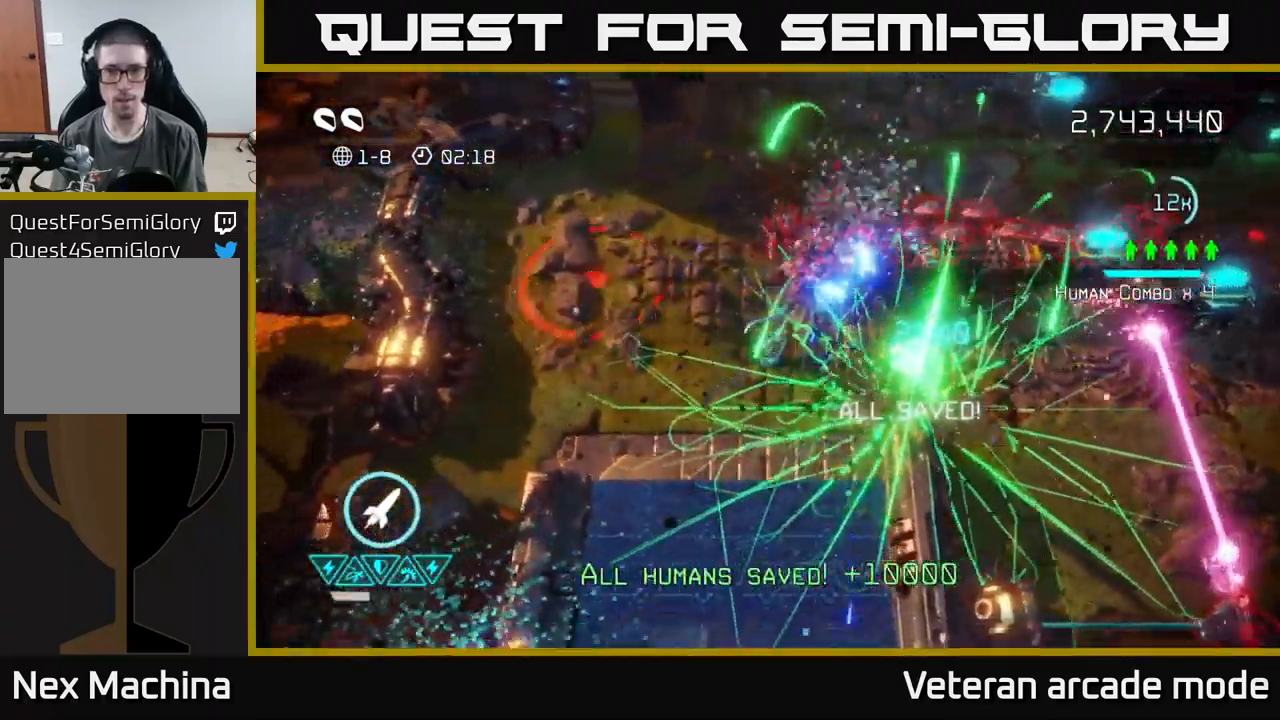
{"buttons": [], "left_stick": "up", "right_stick": "right", "events": [[133, "left_stick", "up-left"], [300, "left_stick", "up"], [417, "right_stick", "right"]]}
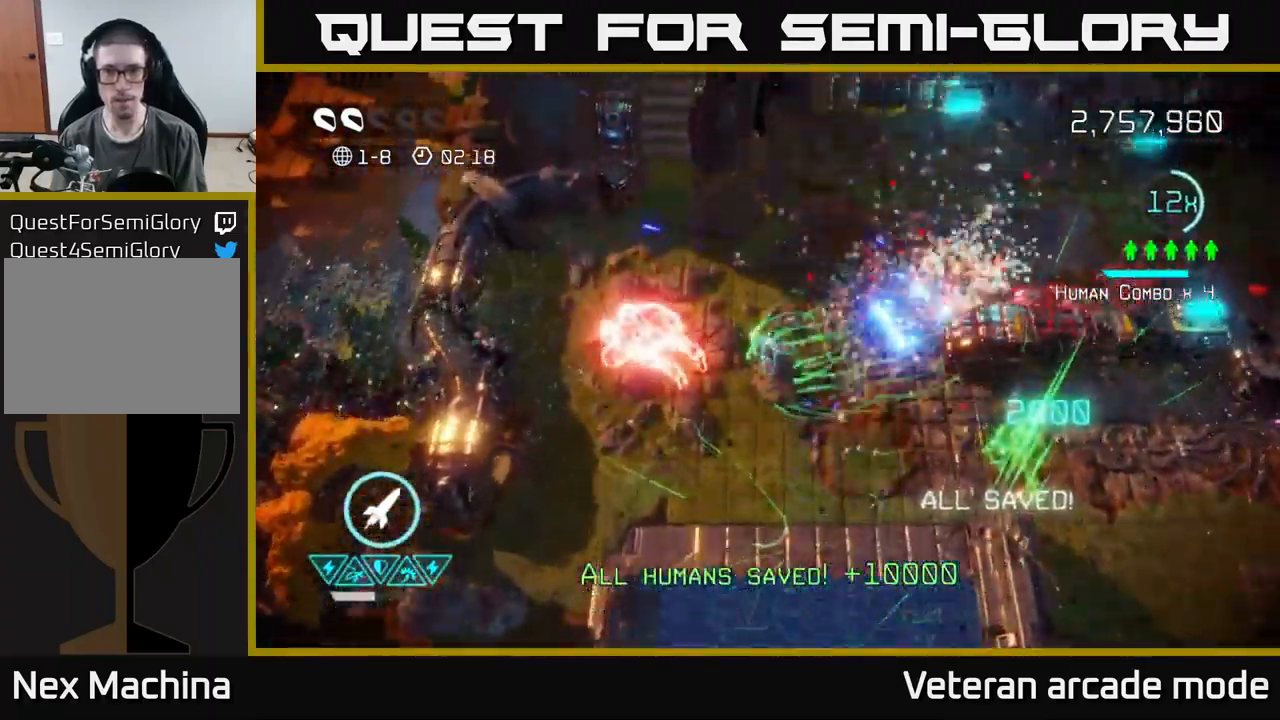
{"buttons": [], "left_stick": "up-right", "right_stick": "right", "events": [[67, "left_stick", "up-right"]]}
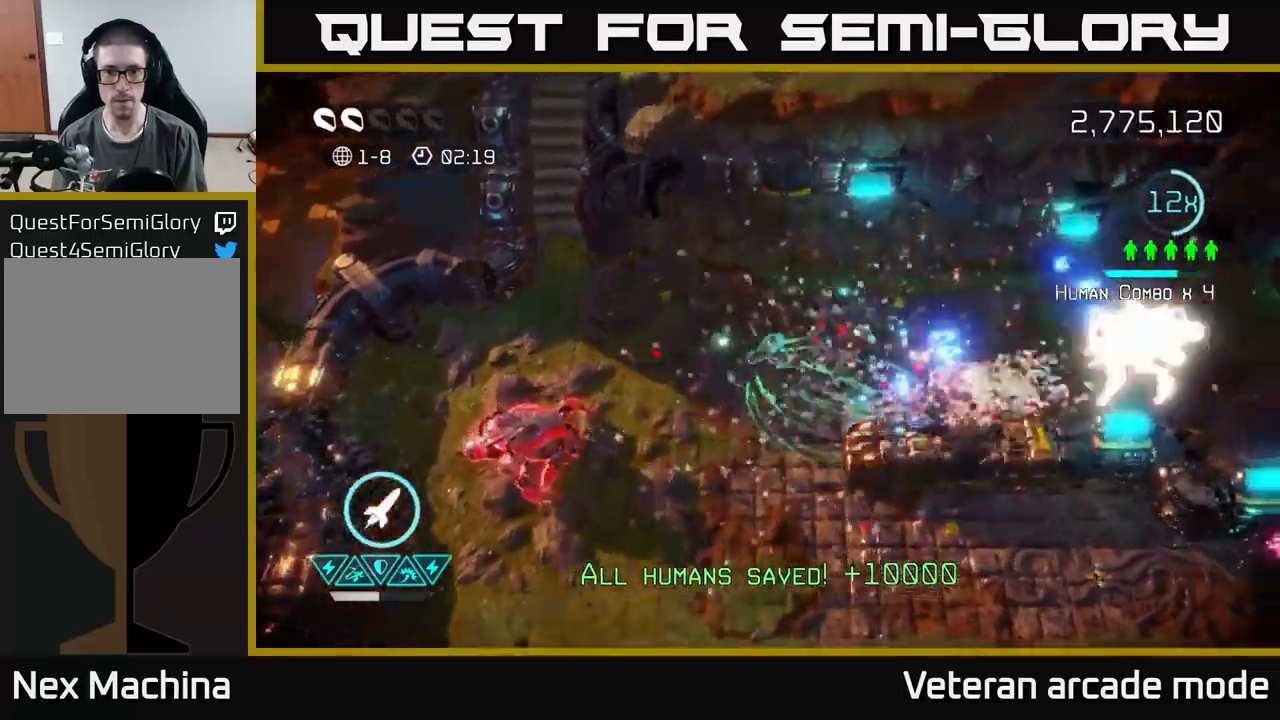
{"buttons": [], "left_stick": "left", "right_stick": "down", "events": [[100, "right_stick", "down-left"], [167, "R2", "down"], [167, "left_stick", "up-left"], [317, "R2", "up"], [334, "left_stick", "left"], [417, "right_stick", "down"]]}
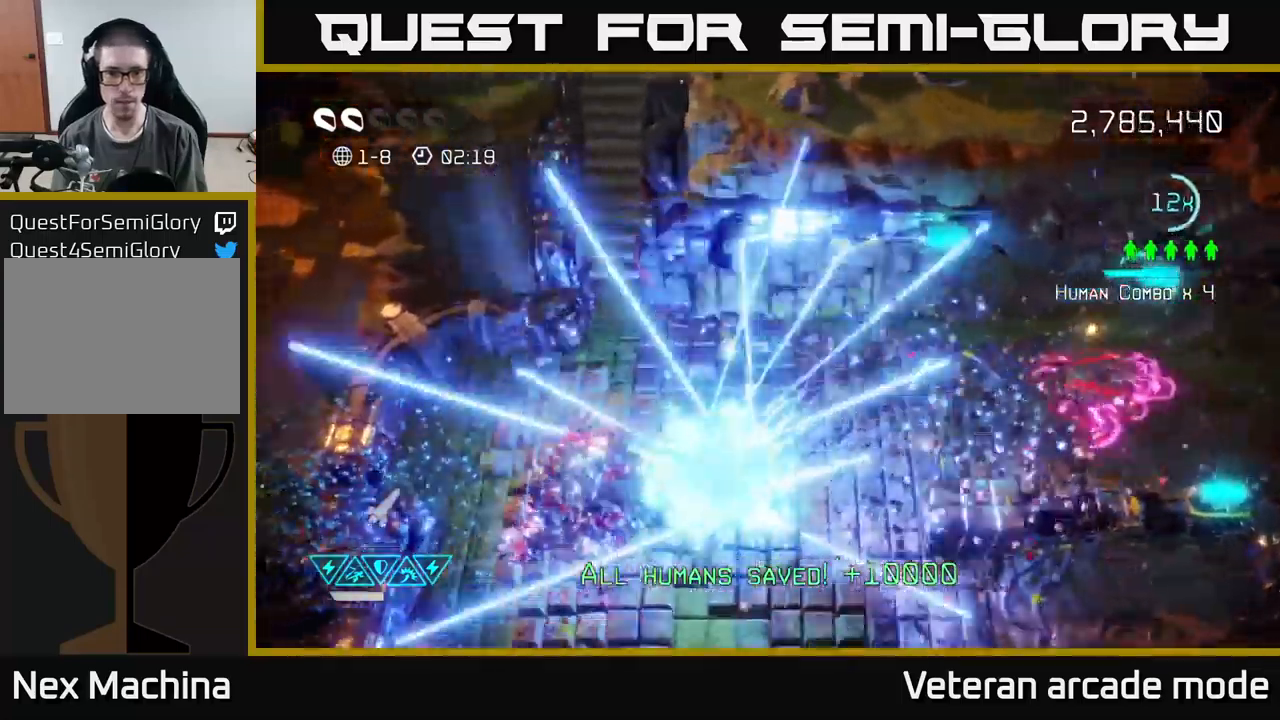
{"buttons": [], "left_stick": "down-right", "right_stick": "up-right", "events": [[17, "right_stick", "down-right"], [167, "right_stick", "right"], [184, "left_stick", "down-left"], [384, "left_stick", "down-right"], [500, "right_stick", "up-right"]]}
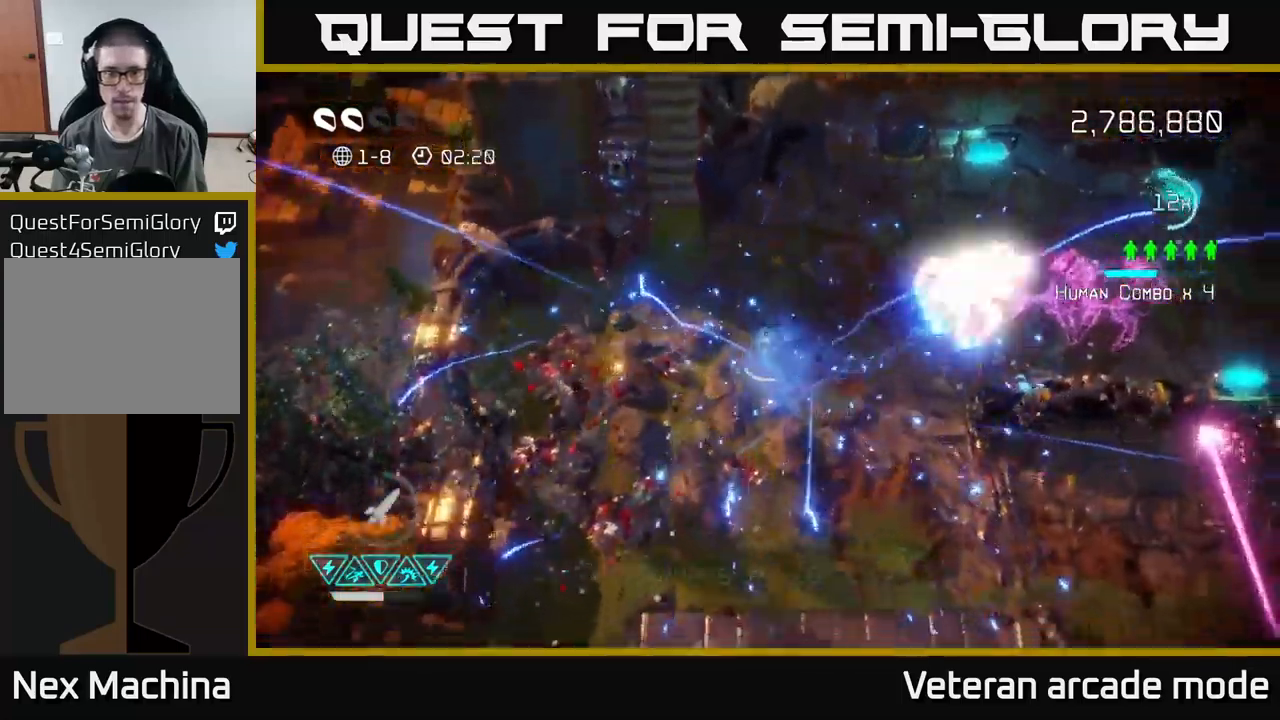
{"buttons": [], "left_stick": "center", "right_stick": "up-right", "events": [[17, "left_stick", "down"], [317, "left_stick", "up"], [417, "left_stick", "center"]]}
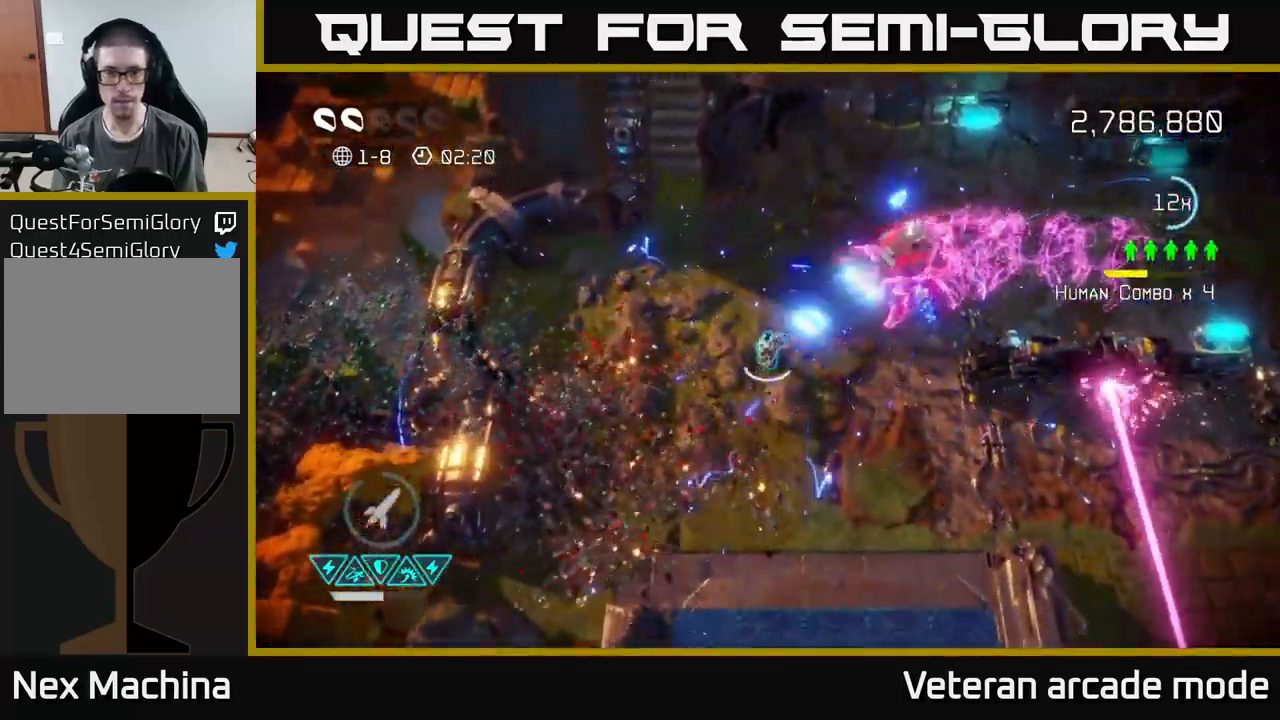
{"buttons": [], "left_stick": "down", "right_stick": "up-right", "events": [[334, "left_stick", "down-left"], [484, "left_stick", "down"]]}
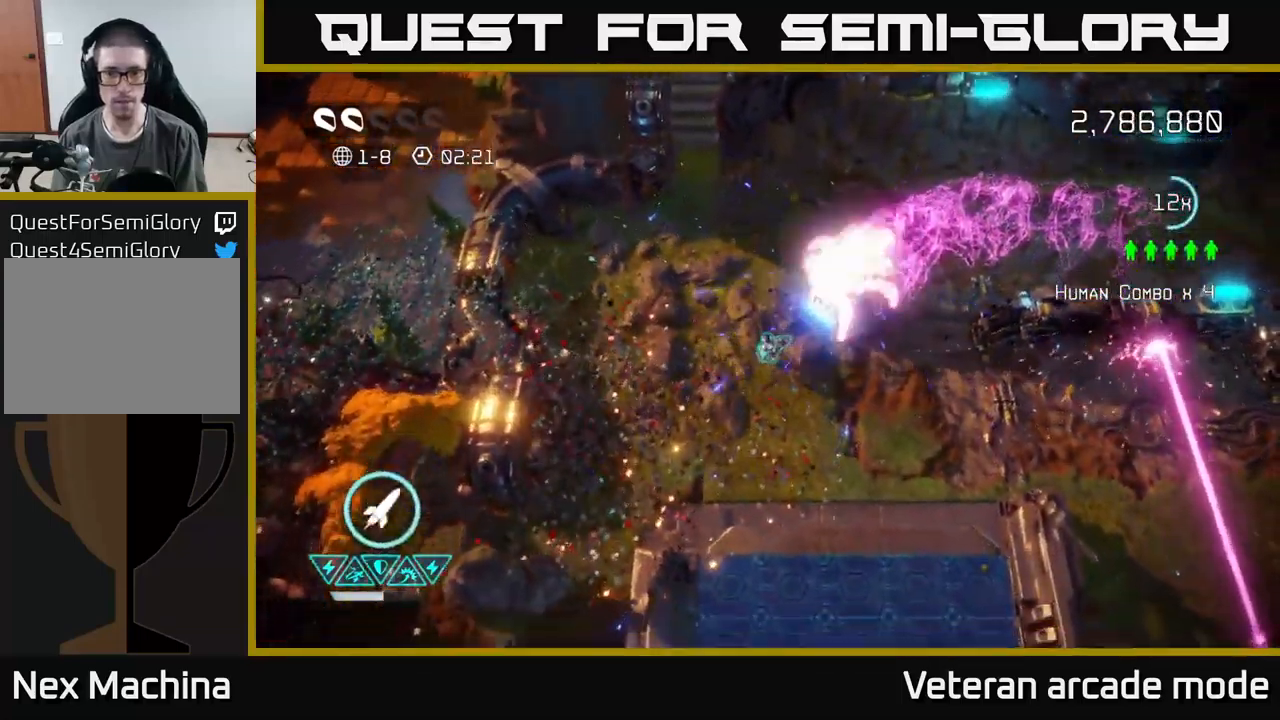
{"buttons": [], "left_stick": "up", "right_stick": "up-right", "events": [[34, "left_stick", "down-right"], [100, "left_stick", "left"], [300, "left_stick", "down"], [450, "left_stick", "up"]]}
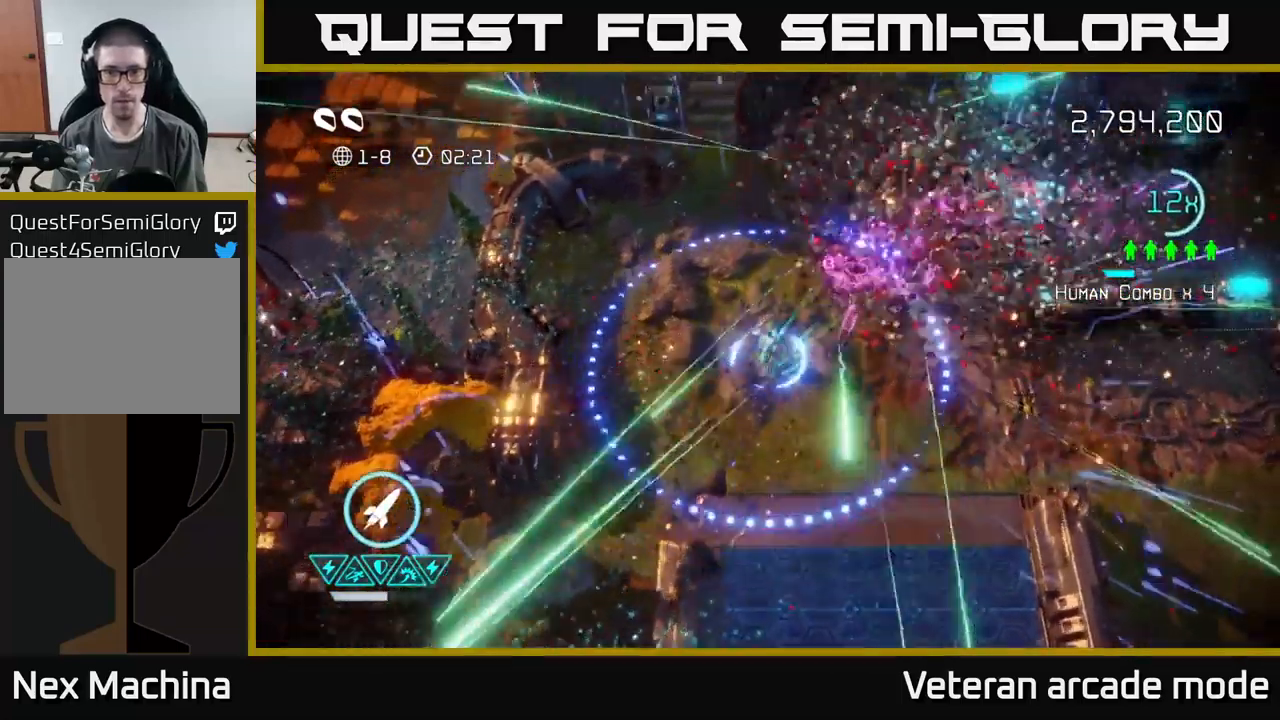
{"buttons": [], "left_stick": "up-right", "right_stick": "center", "events": [[67, "left_stick", "up-right"], [150, "right_stick", "center"]]}
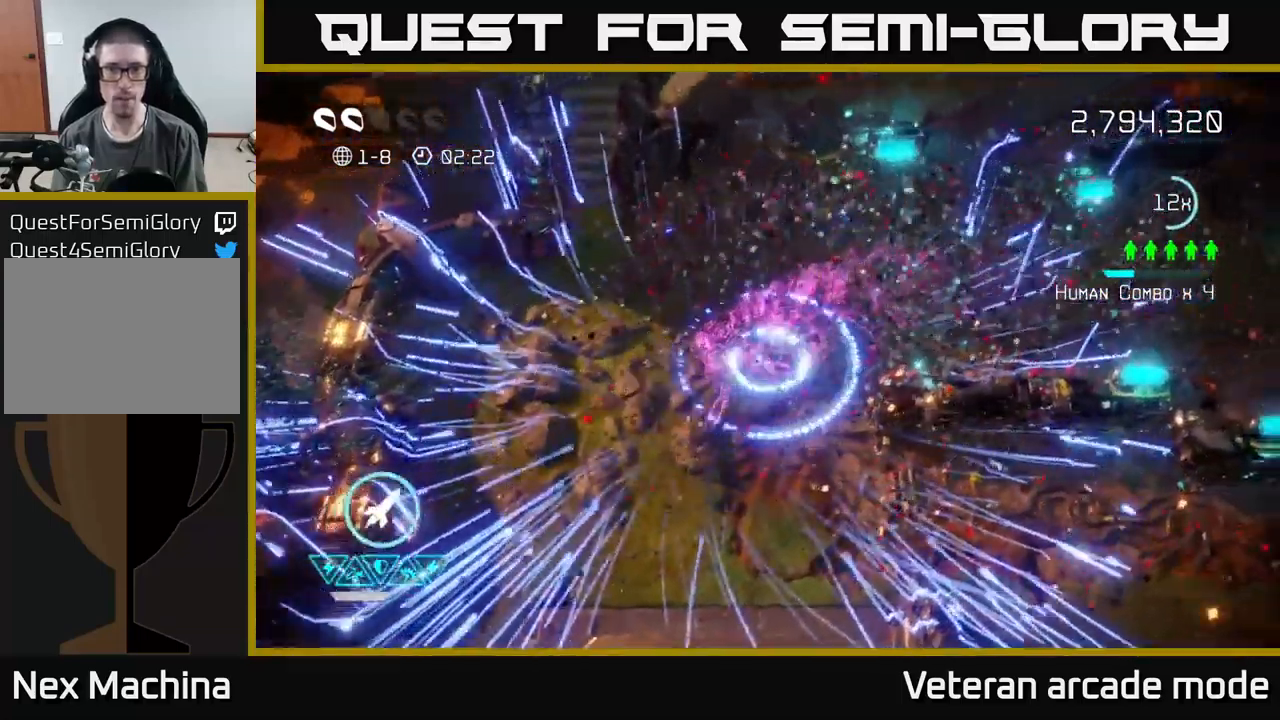
{"buttons": [], "left_stick": "right", "right_stick": "center", "events": [[317, "left_stick", "right"], [384, "L2", "down"], [500, "L2", "up"]]}
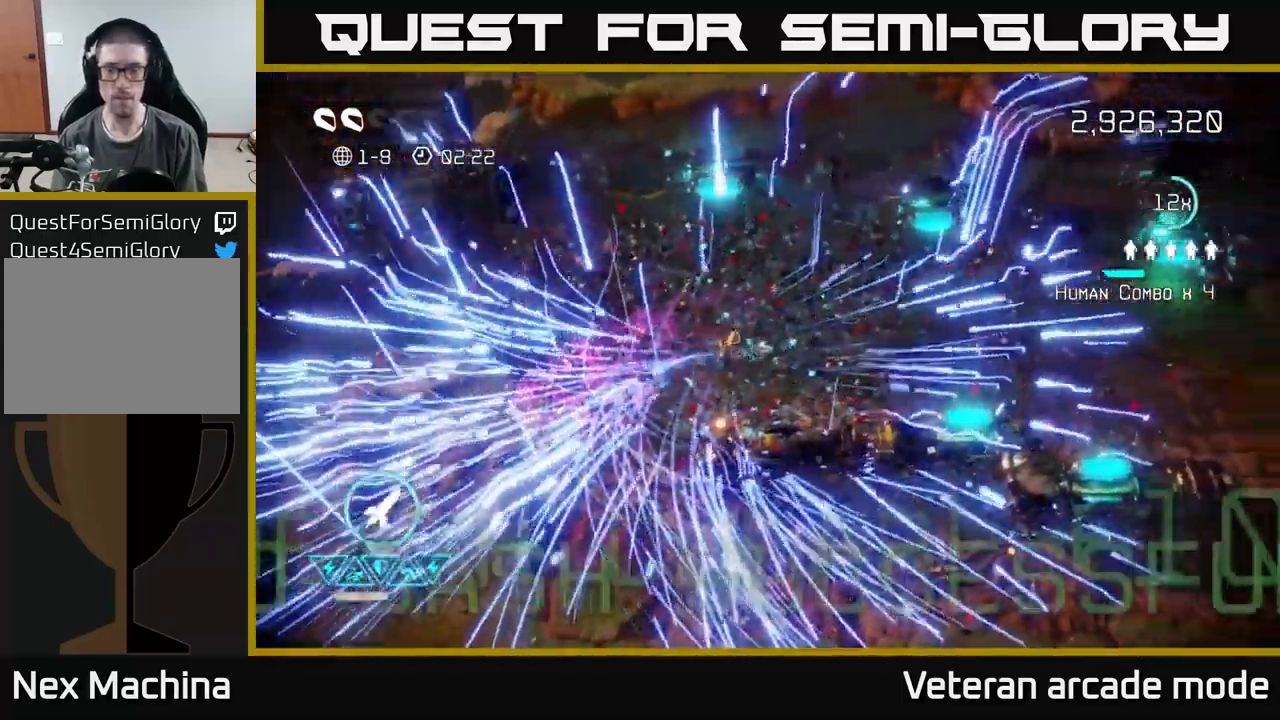
{"buttons": [], "left_stick": "center", "right_stick": "center", "events": [[150, "left_stick", "center"]]}
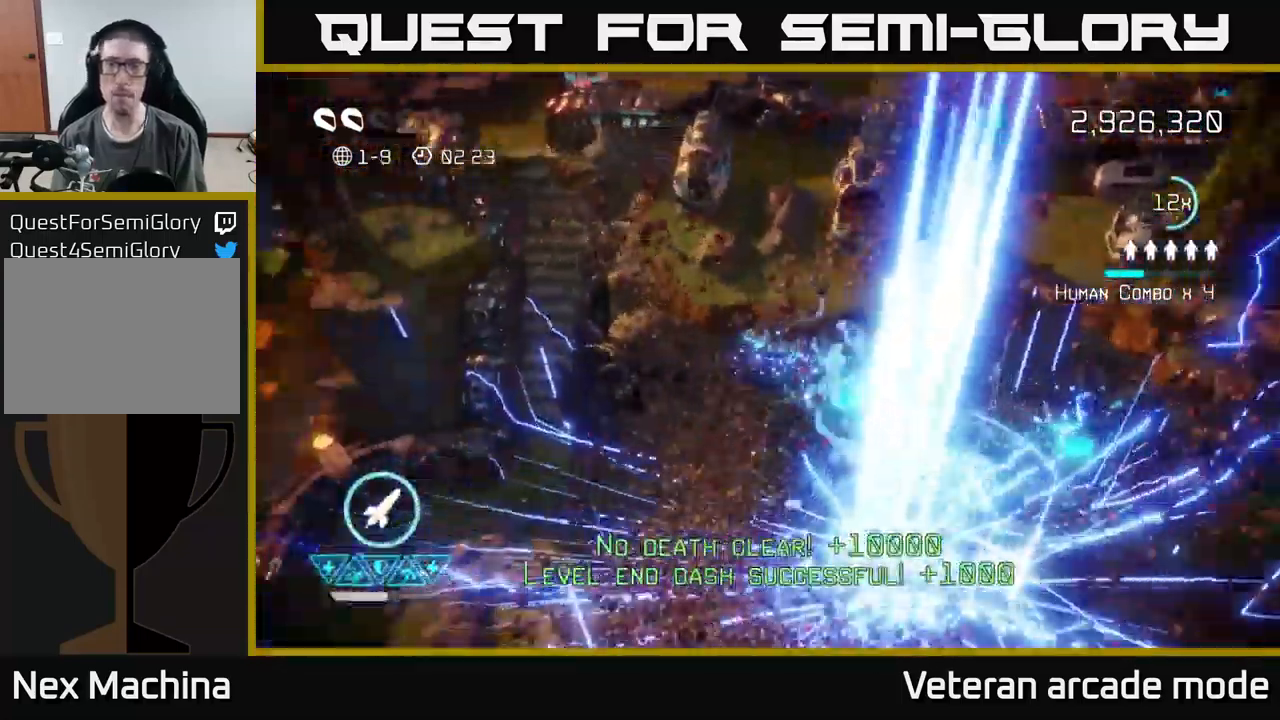
{"buttons": [], "left_stick": "center", "right_stick": "center", "events": [[200, "right_stick", "up"], [317, "right_stick", "up-right"], [500, "right_stick", "center"]]}
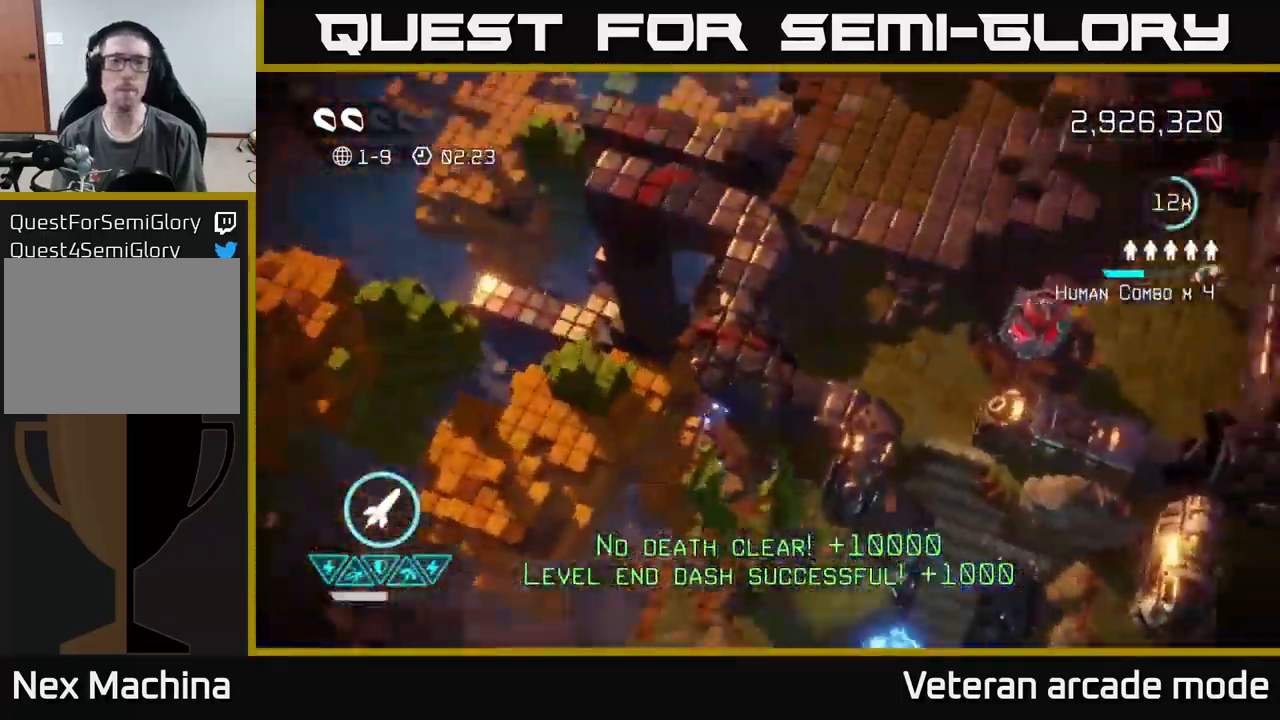
{"buttons": [], "left_stick": "down", "right_stick": "up-right", "events": [[266, "right_stick", "up"], [316, "left_stick", "right"], [400, "right_stick", "up-right"], [483, "left_stick", "down"]]}
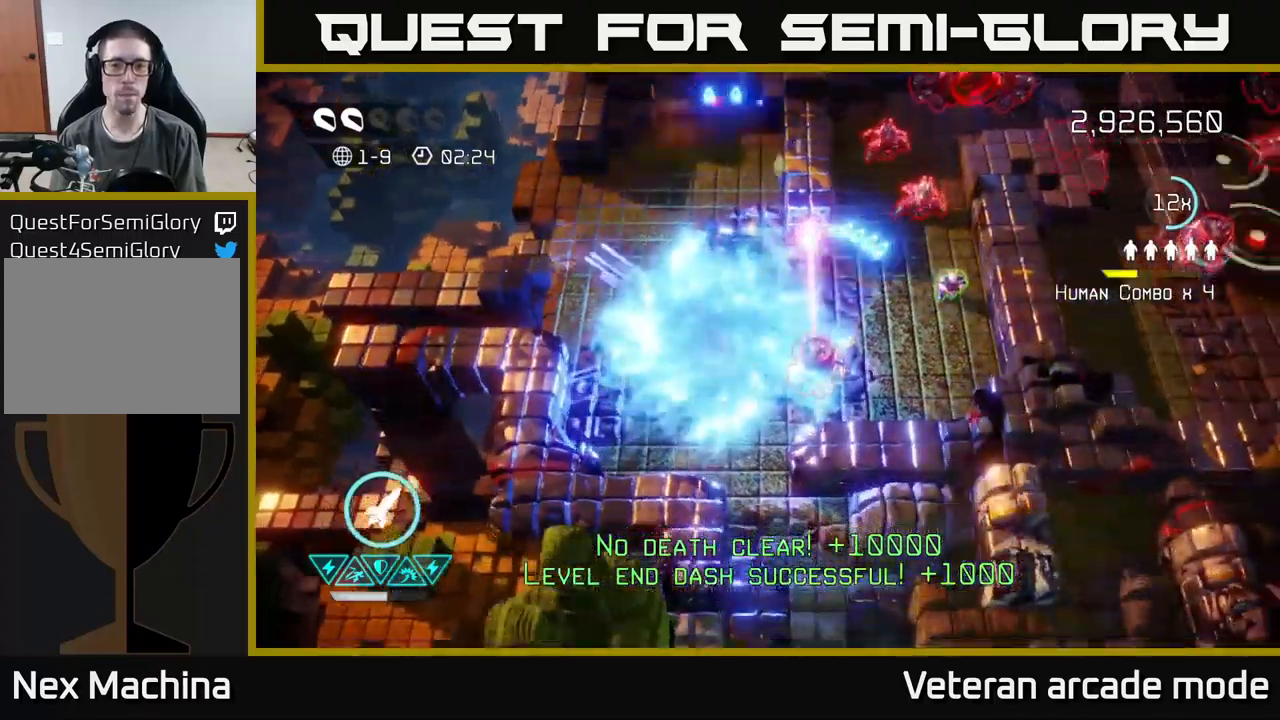
{"buttons": [], "left_stick": "up-right", "right_stick": "up-right", "events": [[184, "left_stick", "down-left"], [384, "left_stick", "down-right"], [467, "left_stick", "up-right"]]}
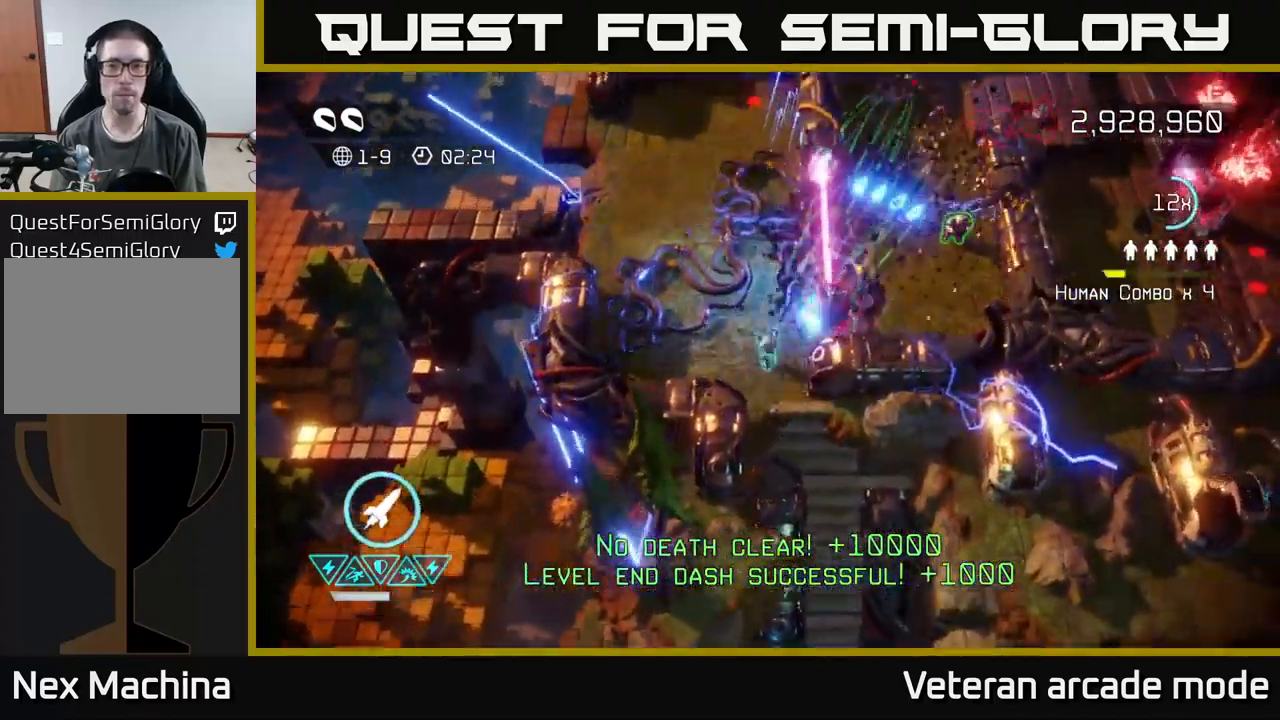
{"buttons": [], "left_stick": "right", "right_stick": "up-right", "events": [[67, "left_stick", "up-left"], [217, "left_stick", "up-right"], [300, "L2", "down"], [450, "L2", "up"], [484, "left_stick", "right"]]}